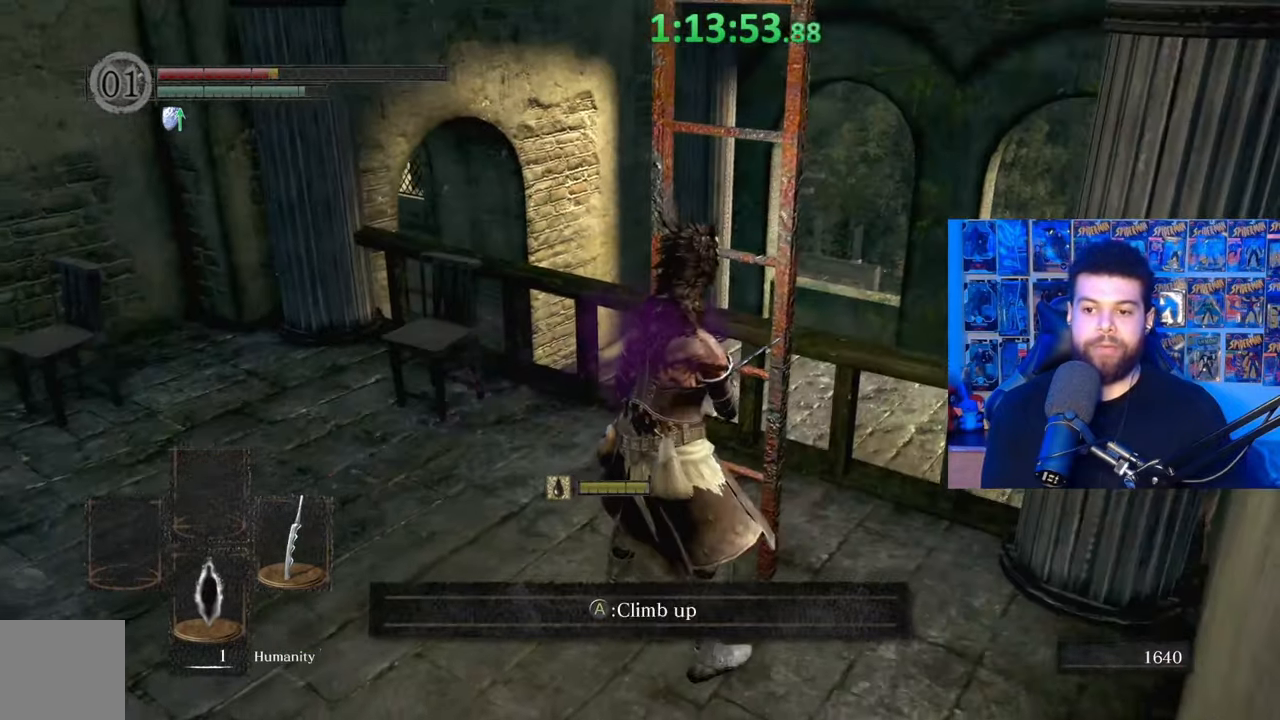
Gameplay with a controller (Xbox layout); each line is a JSON object with the inputs held at the frame after it. "events" lists button and stick changes between this image and that frame as [ms after this image, input, new state], when the widget could be followed in between. Not read: SHARE.
{"buttons": [], "left_stick": "center", "right_stick": "left", "events": [[367, "X", "down"], [467, "X", "up"], [467, "right_stick", "left"]]}
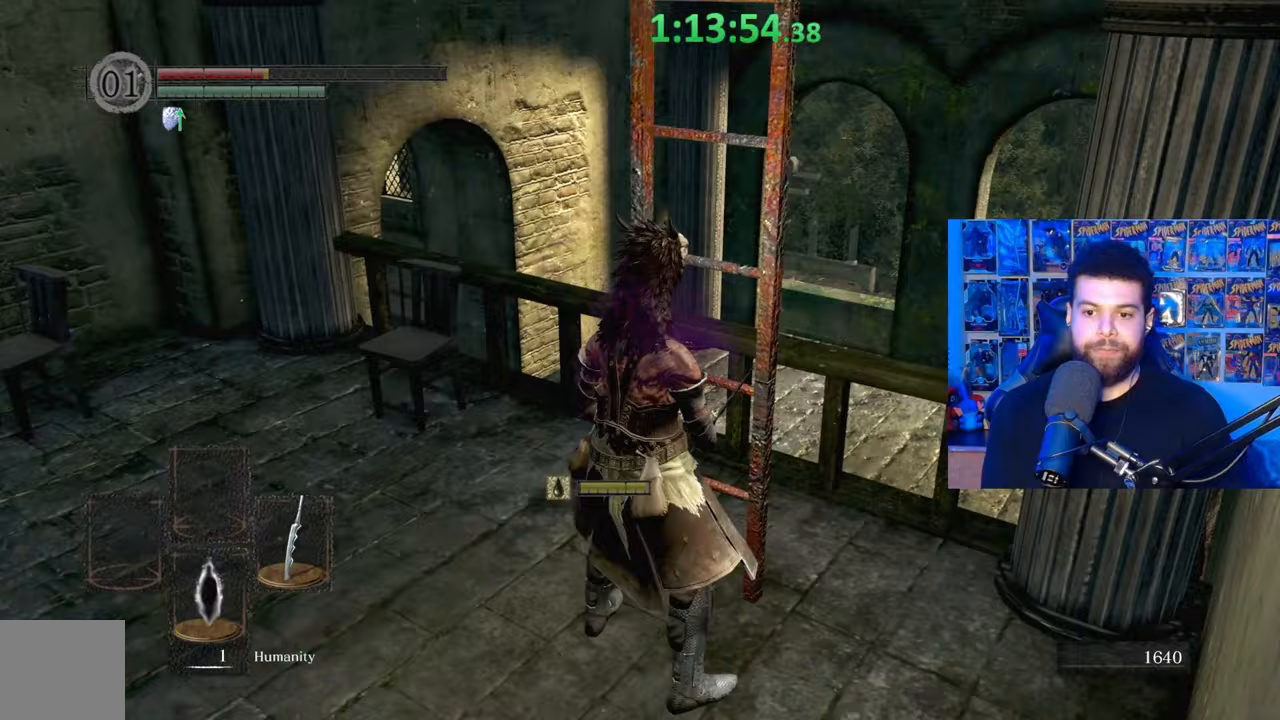
{"buttons": [], "left_stick": "center", "right_stick": "center", "events": [[267, "left_stick", "up-left"], [467, "left_stick", "center"], [467, "right_stick", "center"]]}
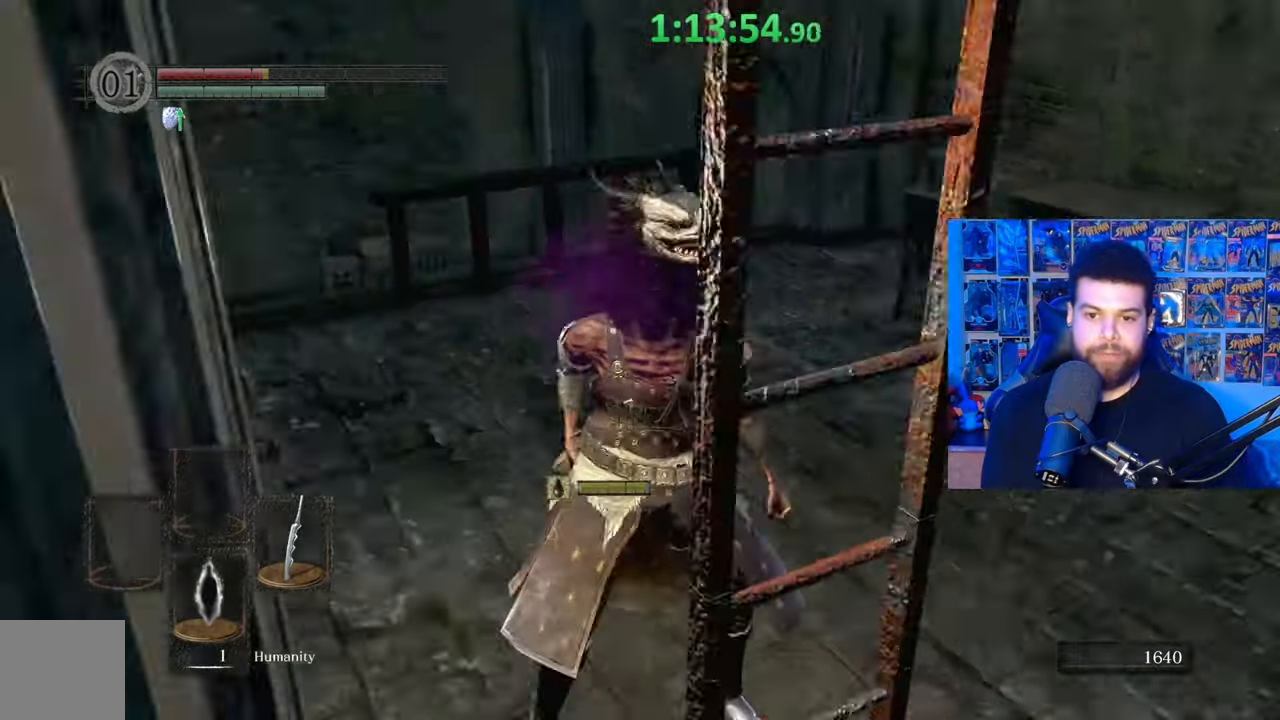
{"buttons": [], "left_stick": "center", "right_stick": "center", "events": []}
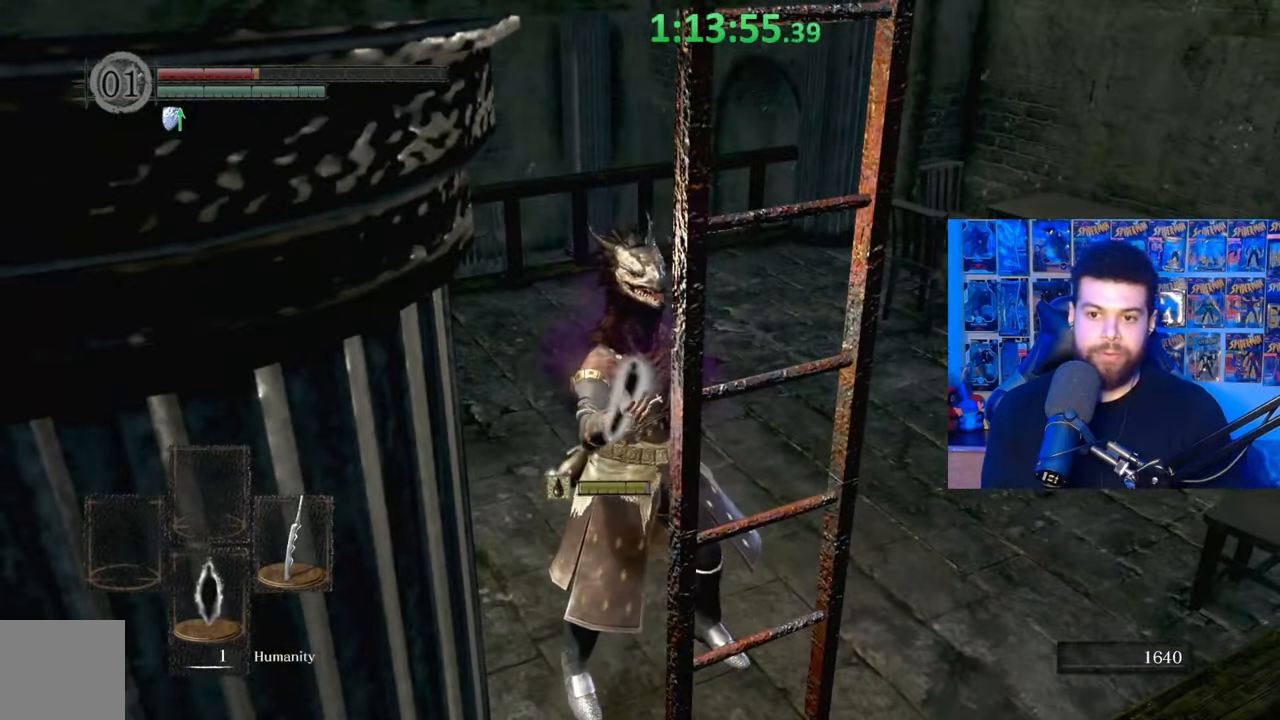
{"buttons": [], "left_stick": "center", "right_stick": "center", "events": [[17, "right_stick", "down-left"], [67, "left_stick", "up"], [150, "right_stick", "center"], [350, "left_stick", "center"]]}
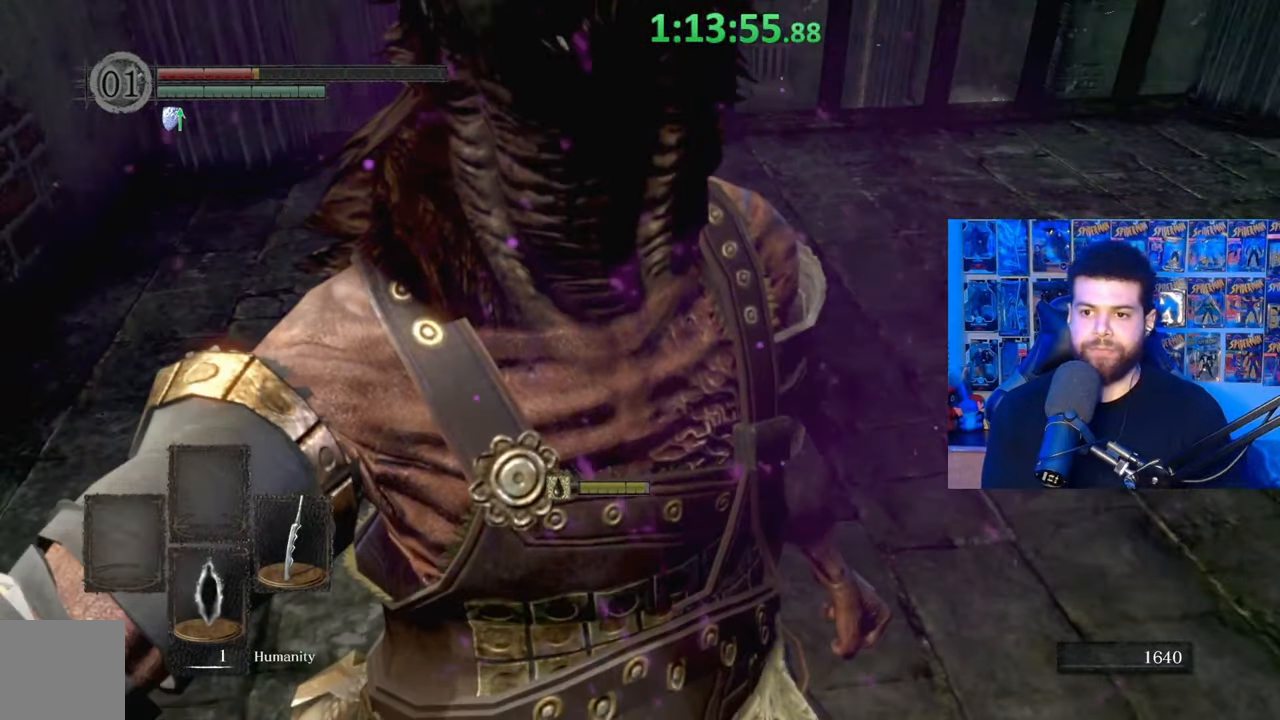
{"buttons": [], "left_stick": "up", "right_stick": "center", "events": [[17, "left_stick", "up"]]}
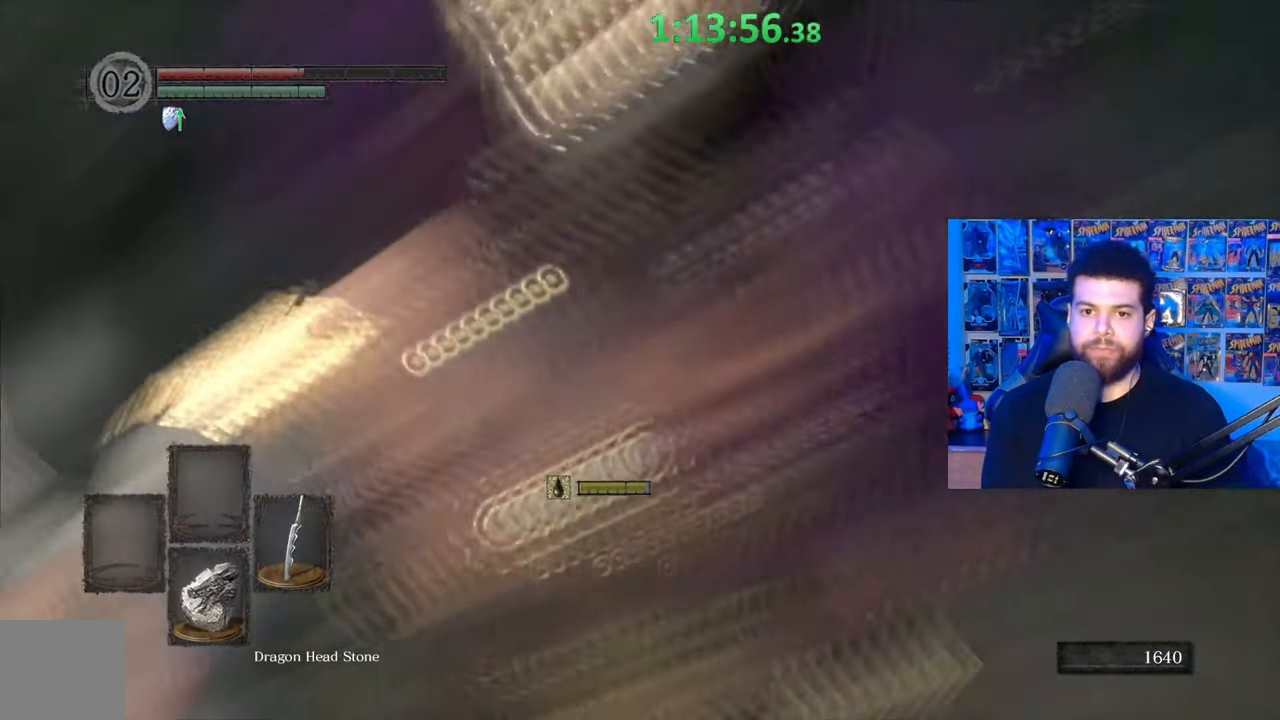
{"buttons": [], "left_stick": "up", "right_stick": "center", "events": []}
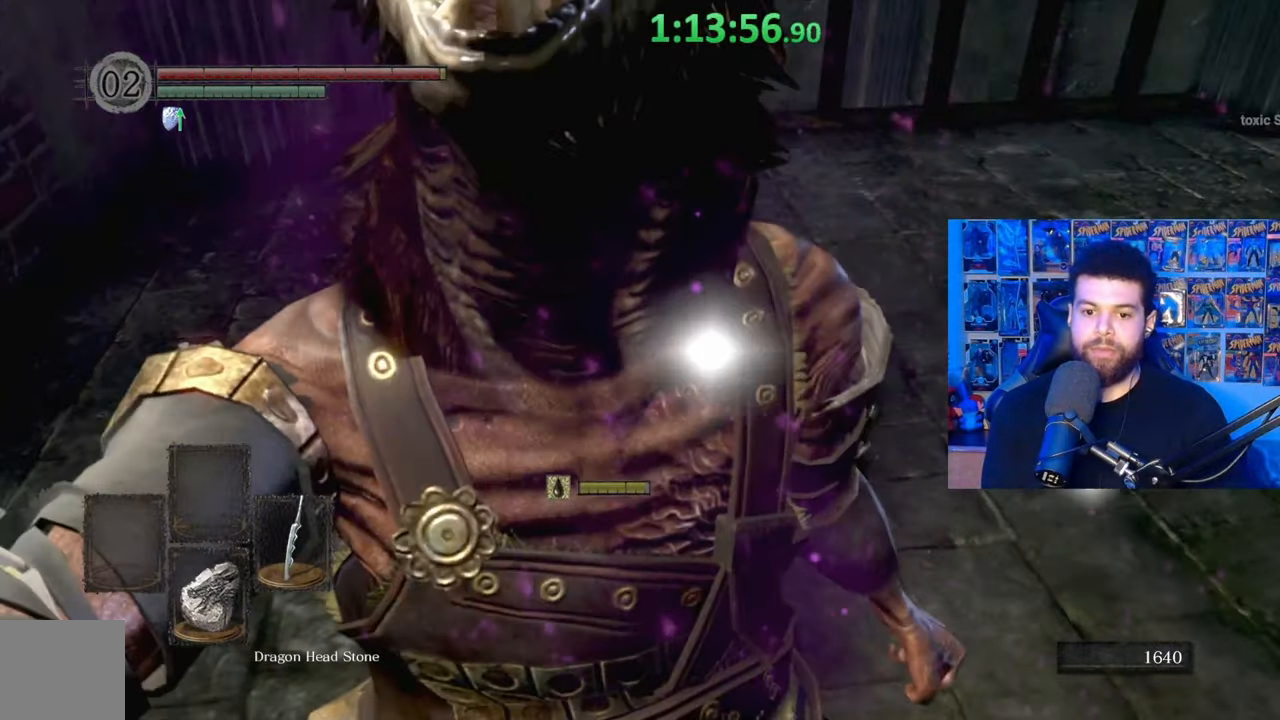
{"buttons": [], "left_stick": "up-left", "right_stick": "center", "events": [[117, "right_stick", "right"], [217, "right_stick", "center"], [250, "left_stick", "up-left"]]}
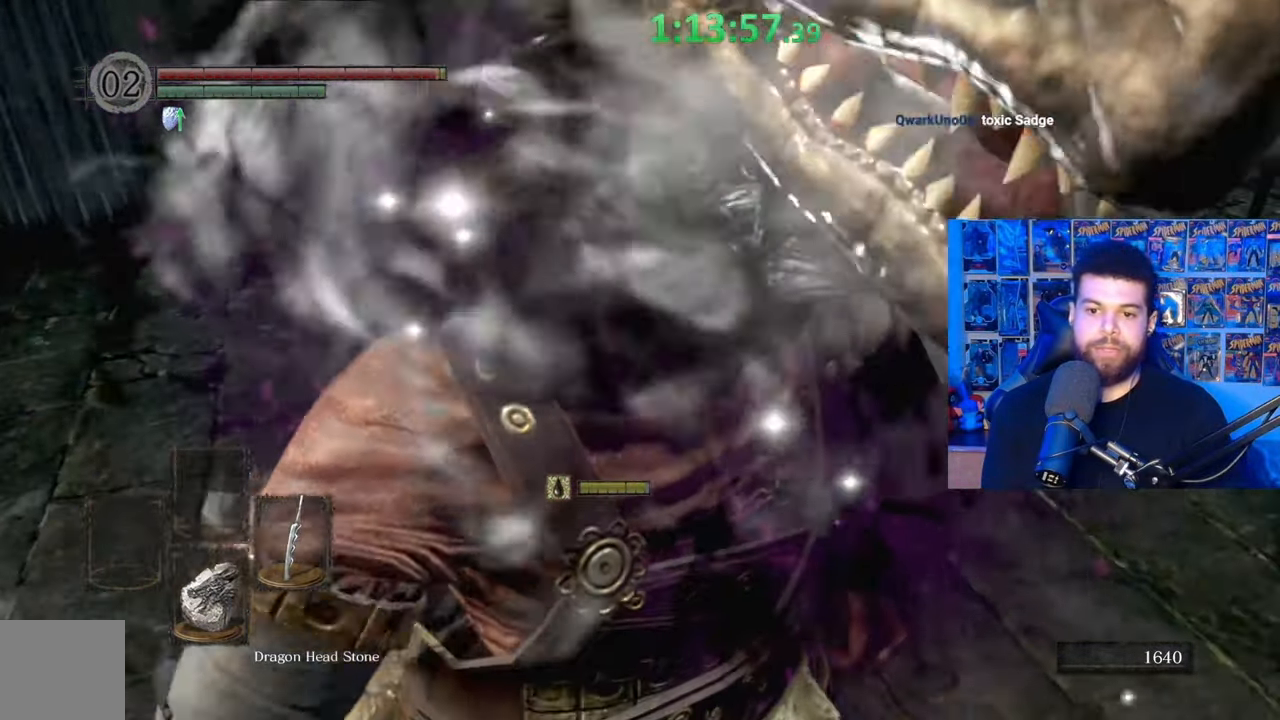
{"buttons": [], "left_stick": "up", "right_stick": "center", "events": [[117, "left_stick", "up"]]}
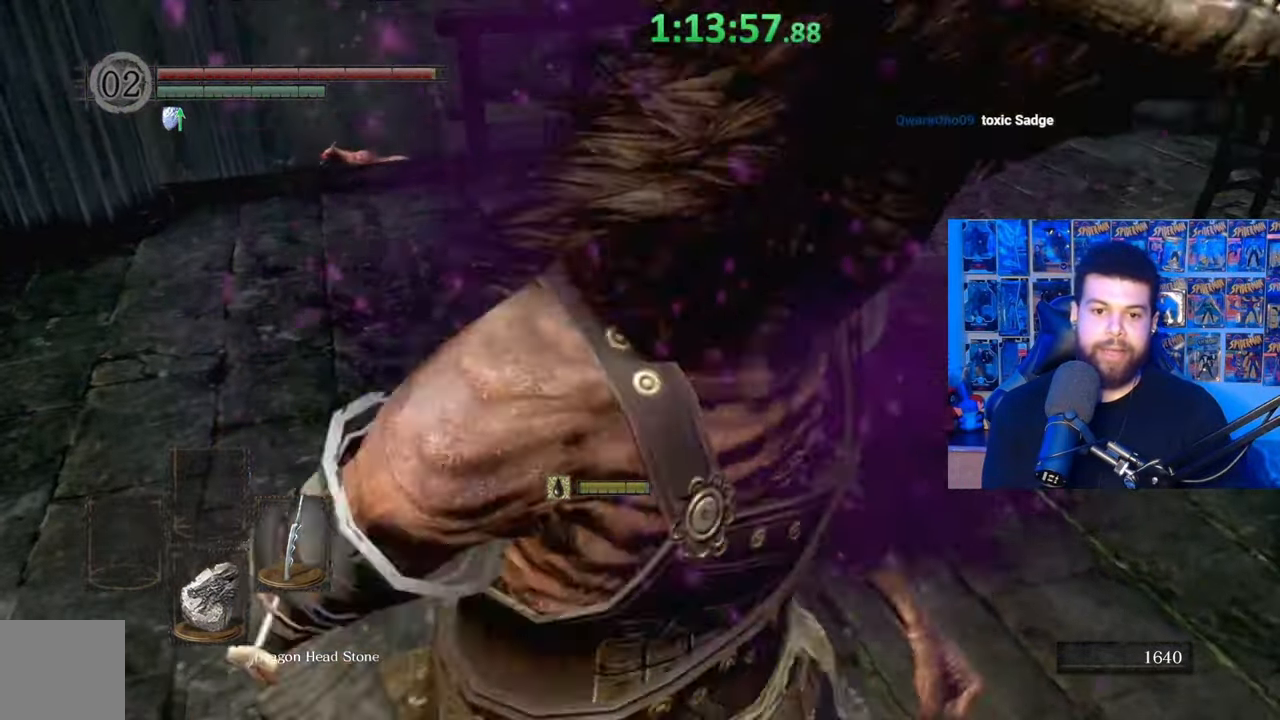
{"buttons": [], "left_stick": "center", "right_stick": "center", "events": [[467, "left_stick", "center"]]}
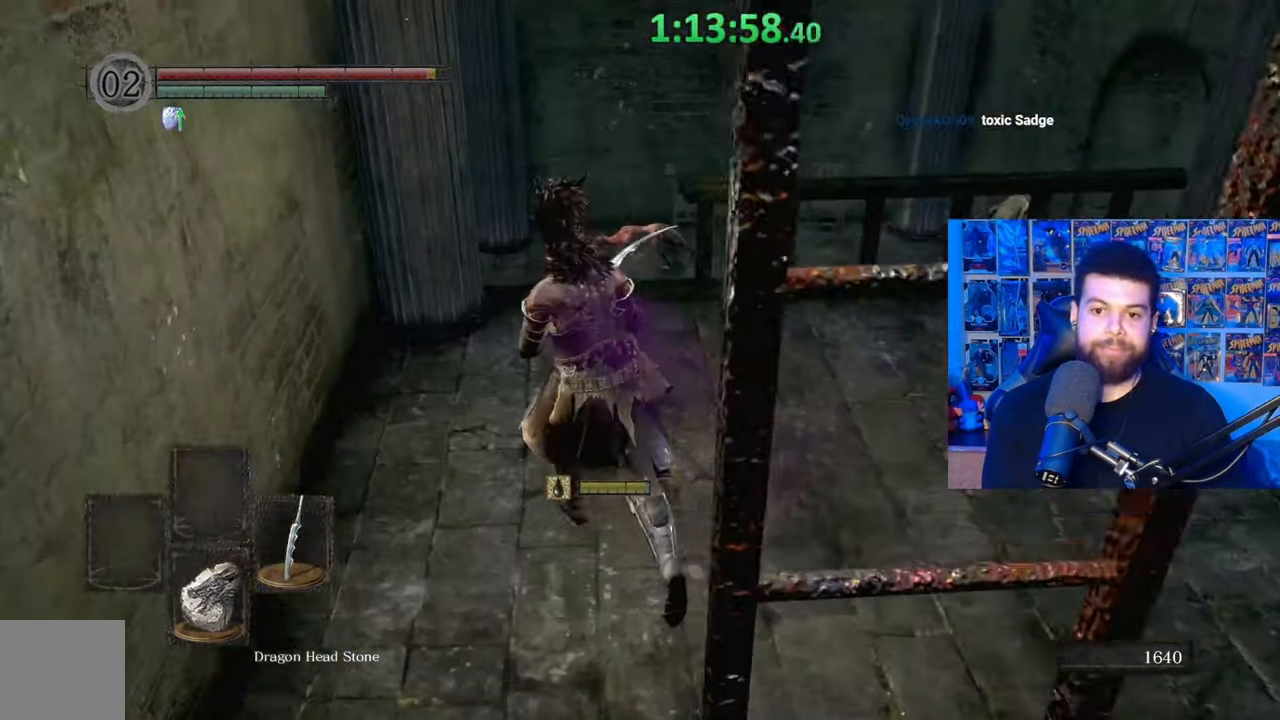
{"buttons": [], "left_stick": "center", "right_stick": "center", "events": [[67, "right_stick", "down-right"], [217, "right_stick", "center"]]}
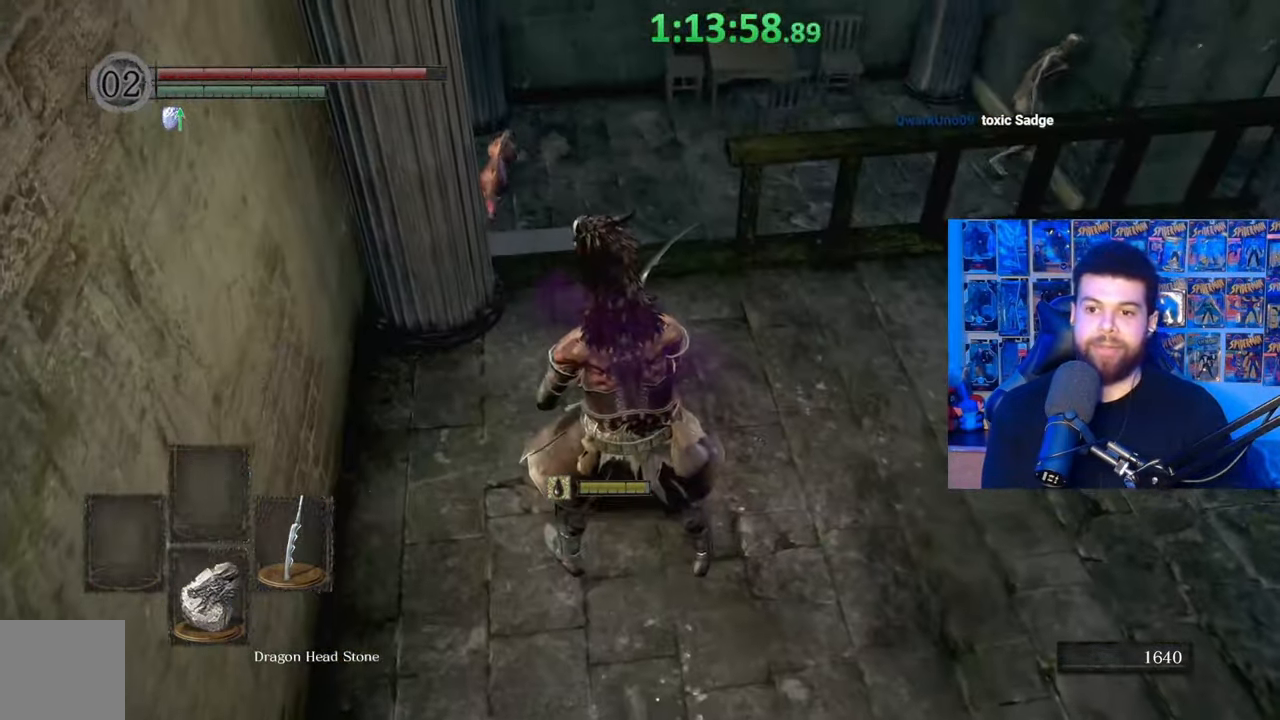
{"buttons": [], "left_stick": "up", "right_stick": "center", "events": [[300, "left_stick", "up"]]}
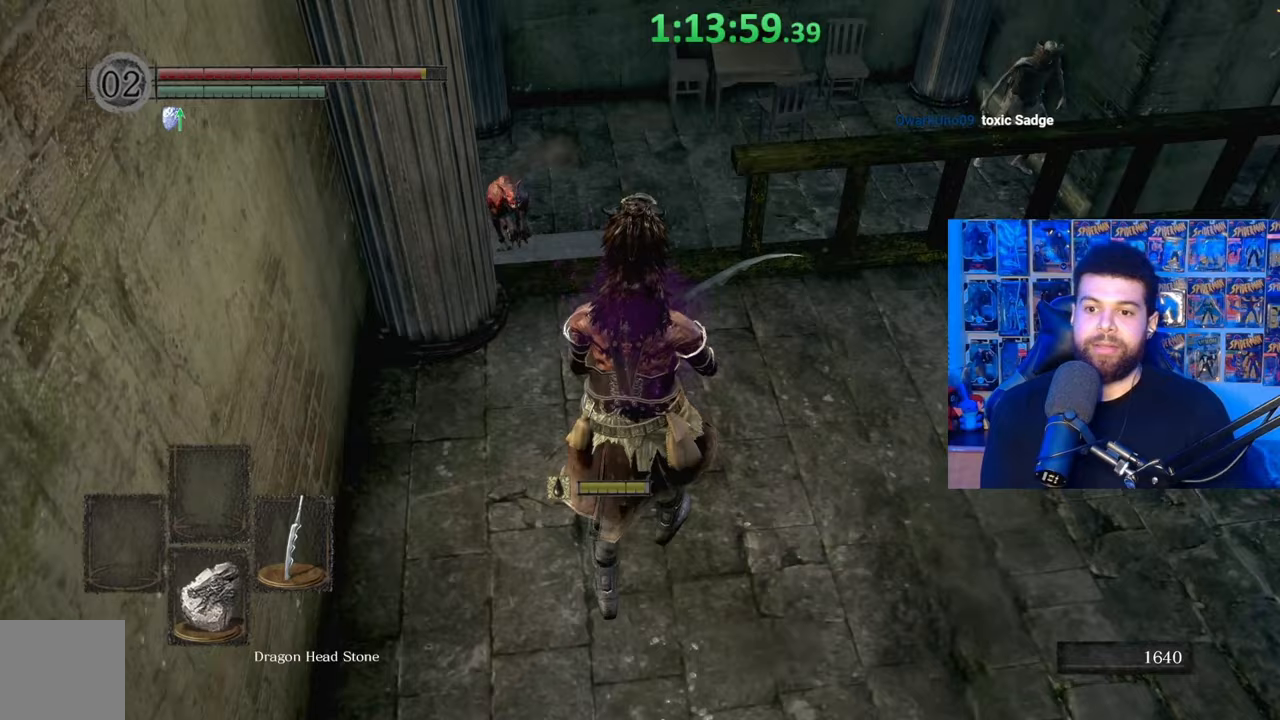
{"buttons": [], "left_stick": "center", "right_stick": "center", "events": [[117, "left_stick", "center"], [167, "left_stick", "down"], [267, "left_stick", "center"]]}
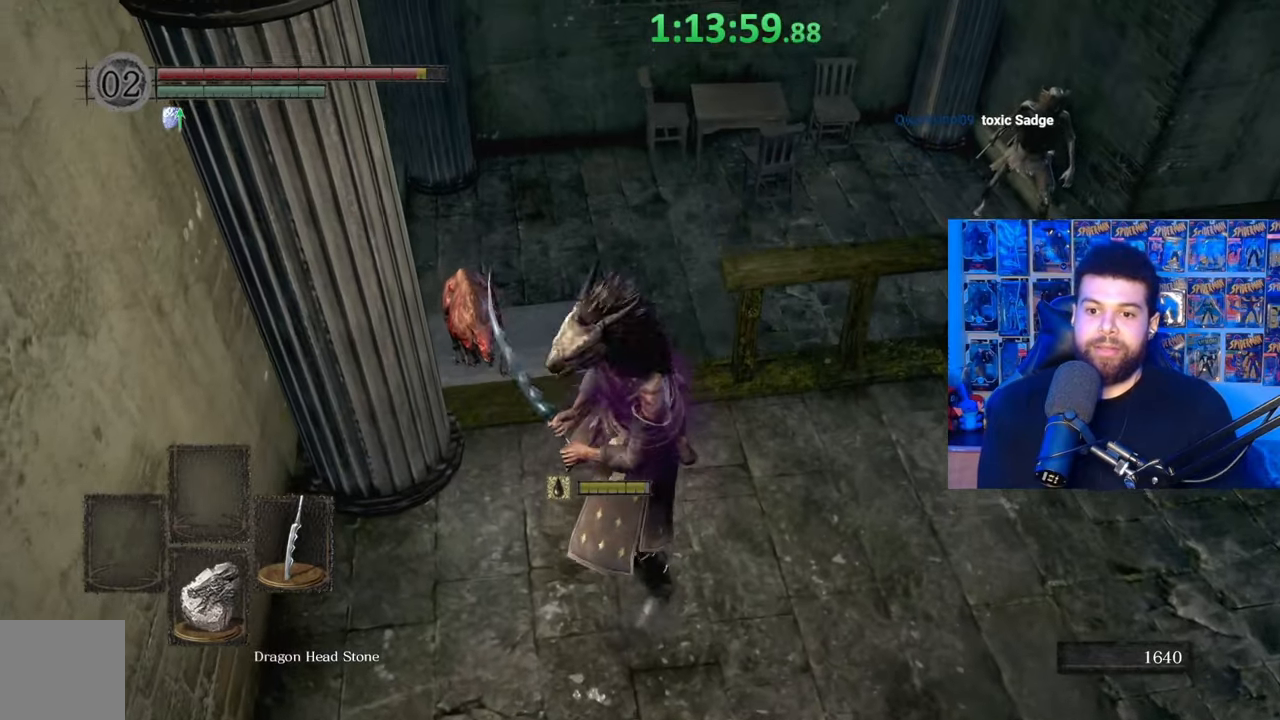
{"buttons": [], "left_stick": "center", "right_stick": "center", "events": []}
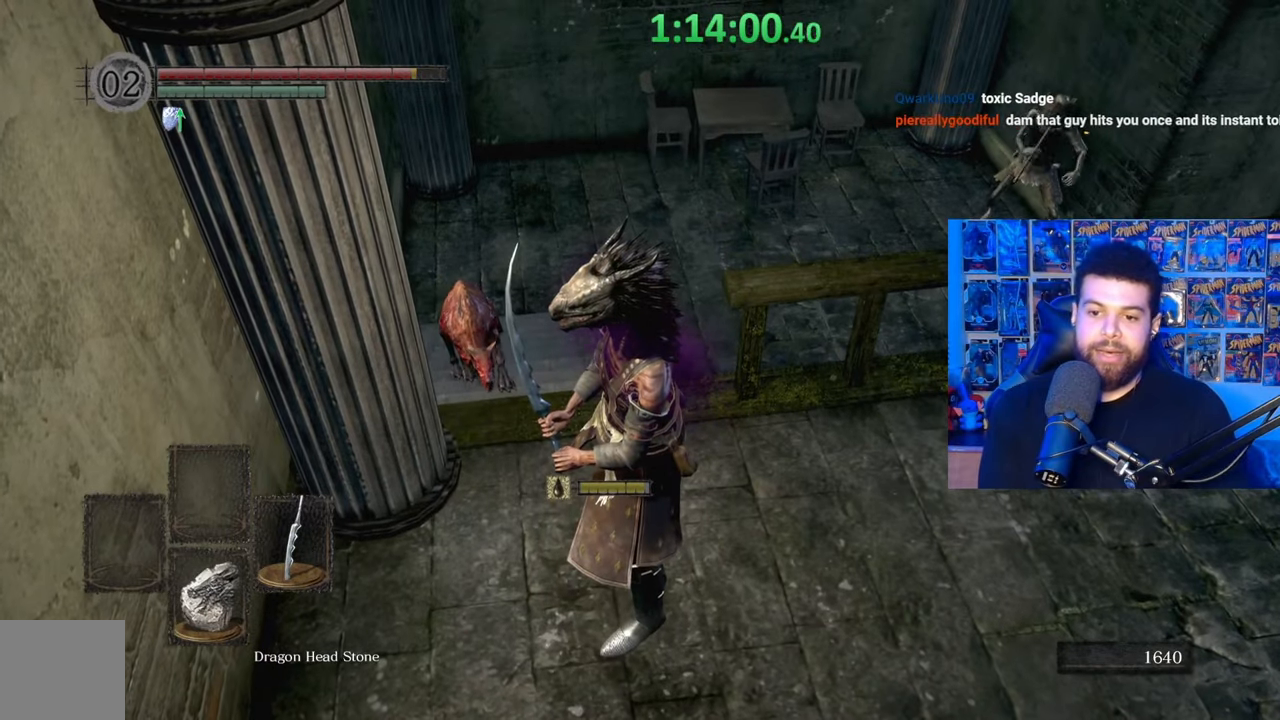
{"buttons": [], "left_stick": "up", "right_stick": "center", "events": [[367, "left_stick", "up"]]}
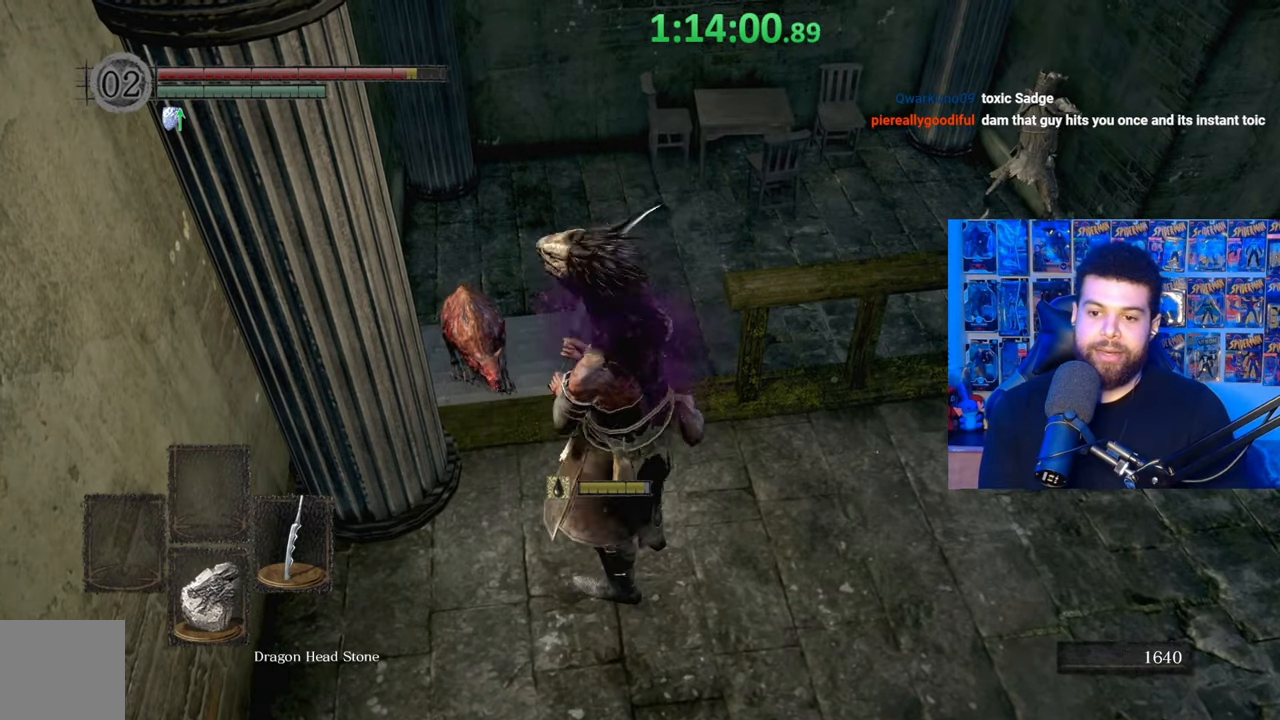
{"buttons": [], "left_stick": "down", "right_stick": "center", "events": [[367, "left_stick", "center"], [450, "left_stick", "down"]]}
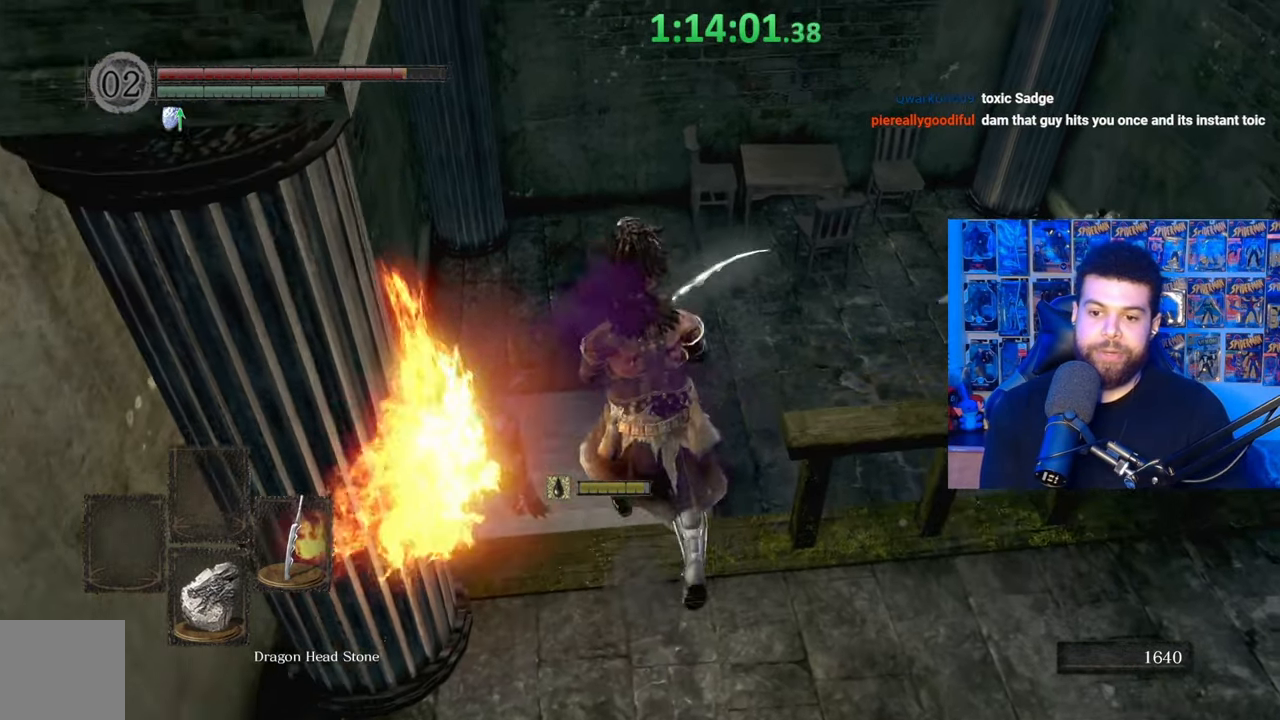
{"buttons": [], "left_stick": "left", "right_stick": "center", "events": [[67, "left_stick", "center"], [167, "left_stick", "left"]]}
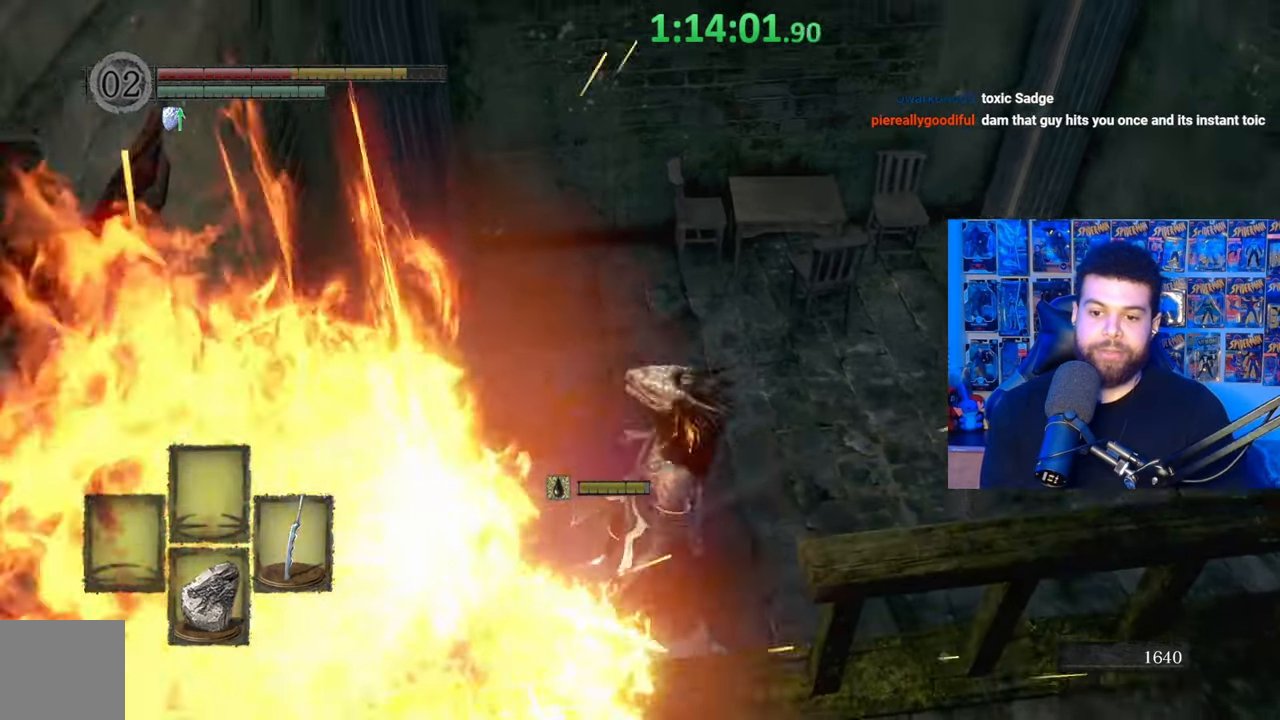
{"buttons": [], "left_stick": "left", "right_stick": "center", "events": []}
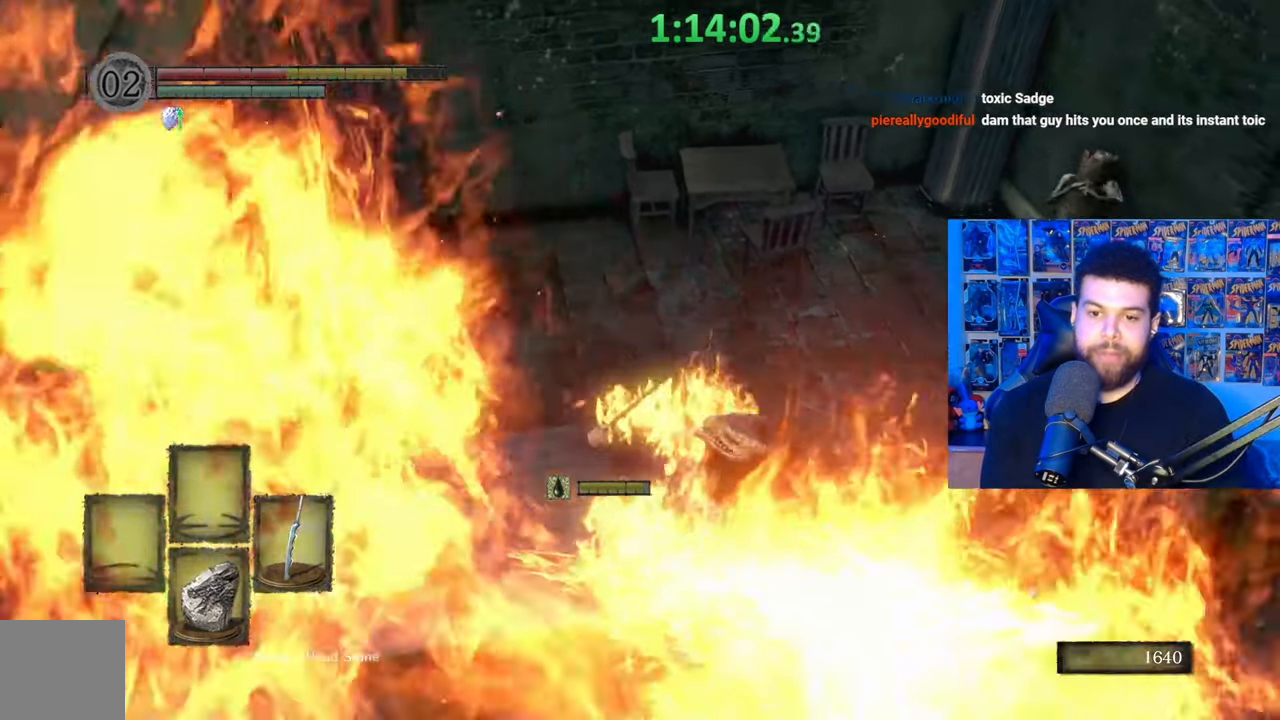
{"buttons": [], "left_stick": "left", "right_stick": "center", "events": []}
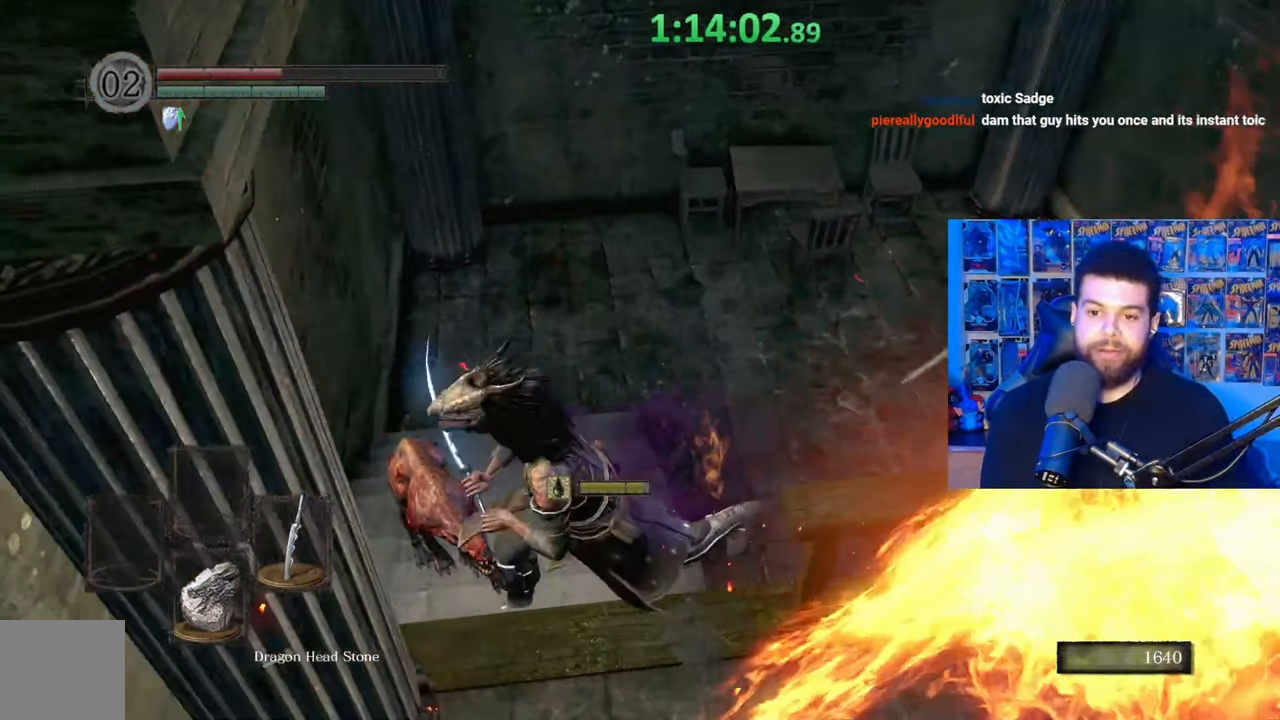
{"buttons": [], "left_stick": "center", "right_stick": "center", "events": [[167, "left_stick", "center"]]}
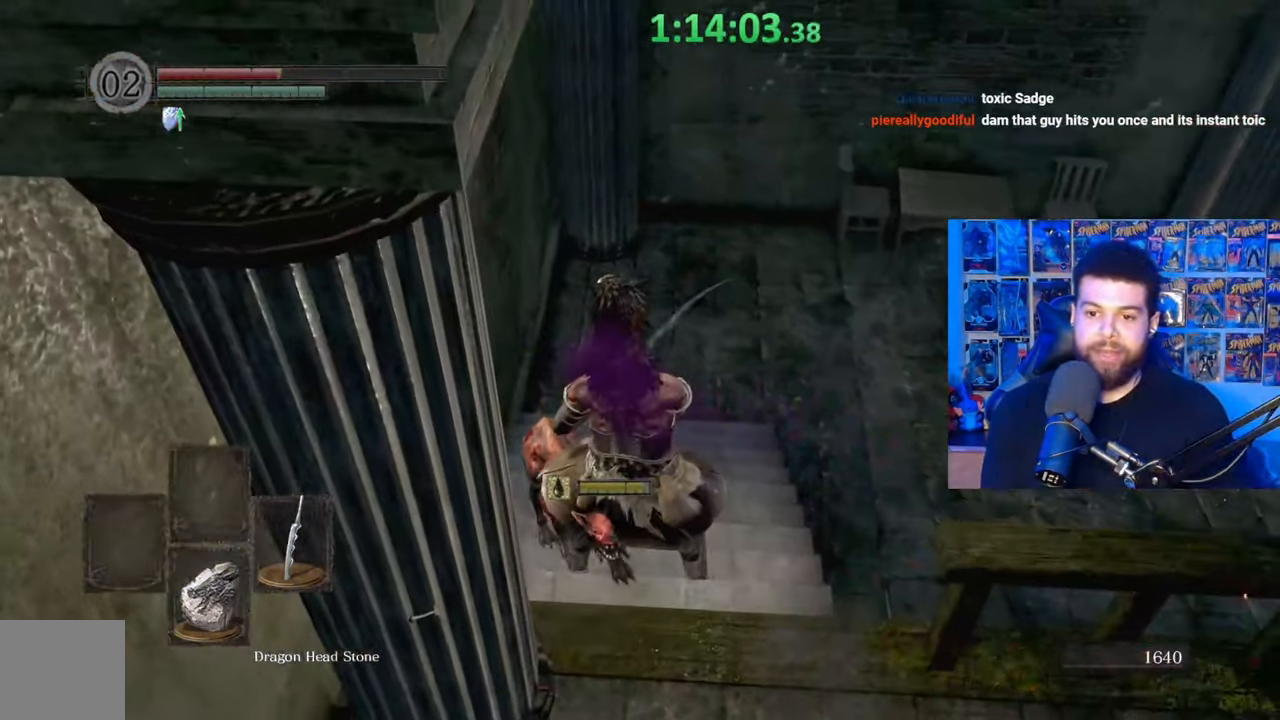
{"buttons": [], "left_stick": "center", "right_stick": "center", "events": []}
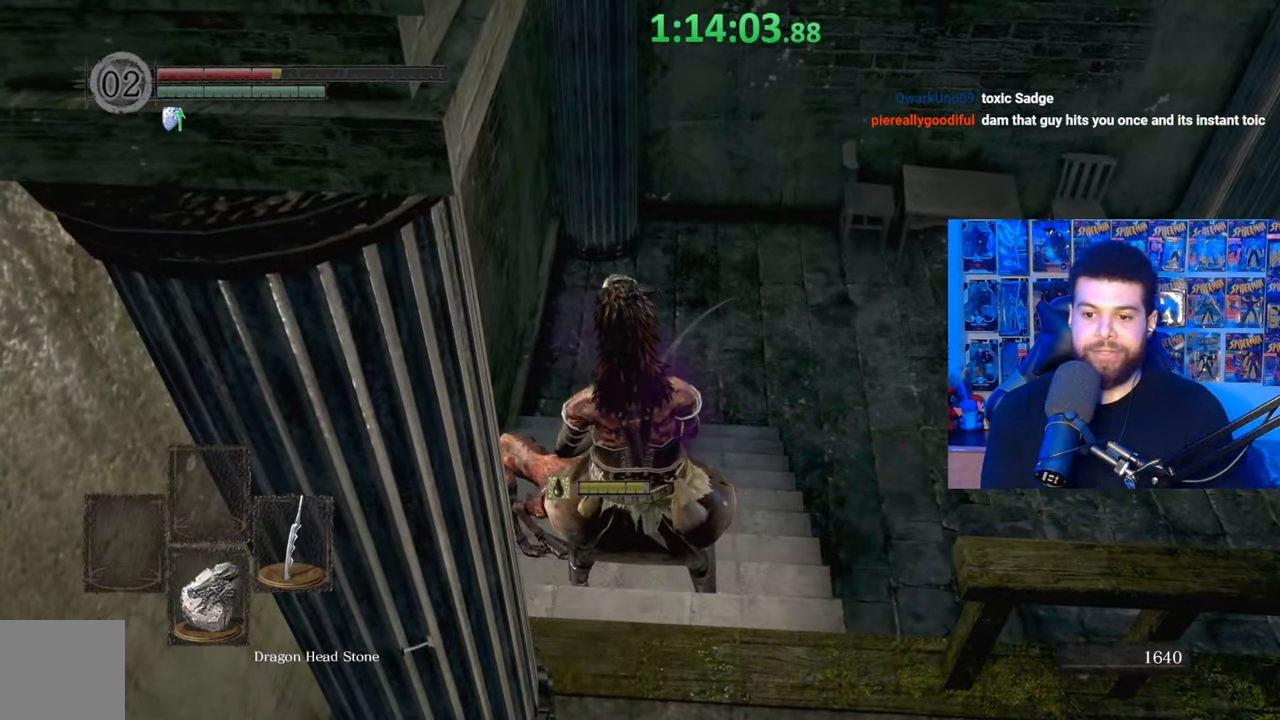
{"buttons": [], "left_stick": "center", "right_stick": "center", "events": [[167, "left_stick", "down"], [267, "left_stick", "center"]]}
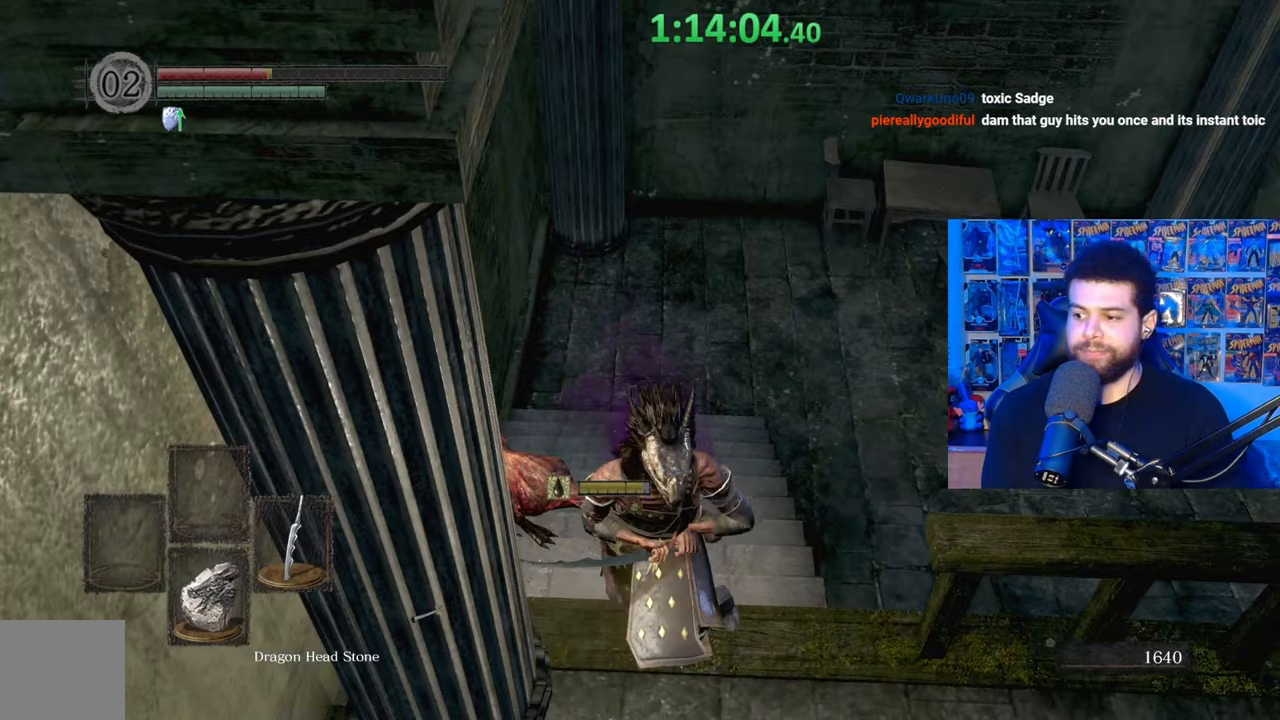
{"buttons": [], "left_stick": "center", "right_stick": "center", "events": [[250, "left_stick", "up"], [350, "left_stick", "center"]]}
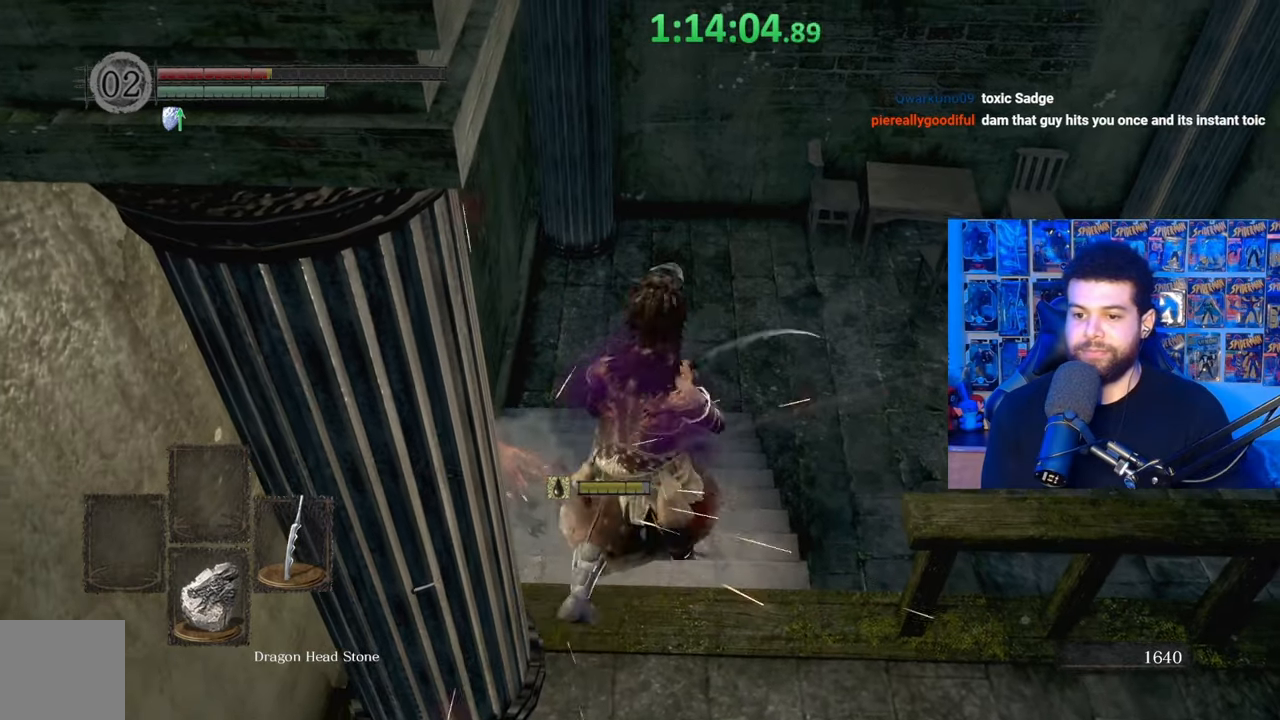
{"buttons": [], "left_stick": "center", "right_stick": "center", "events": [[350, "left_stick", "up"], [450, "left_stick", "center"]]}
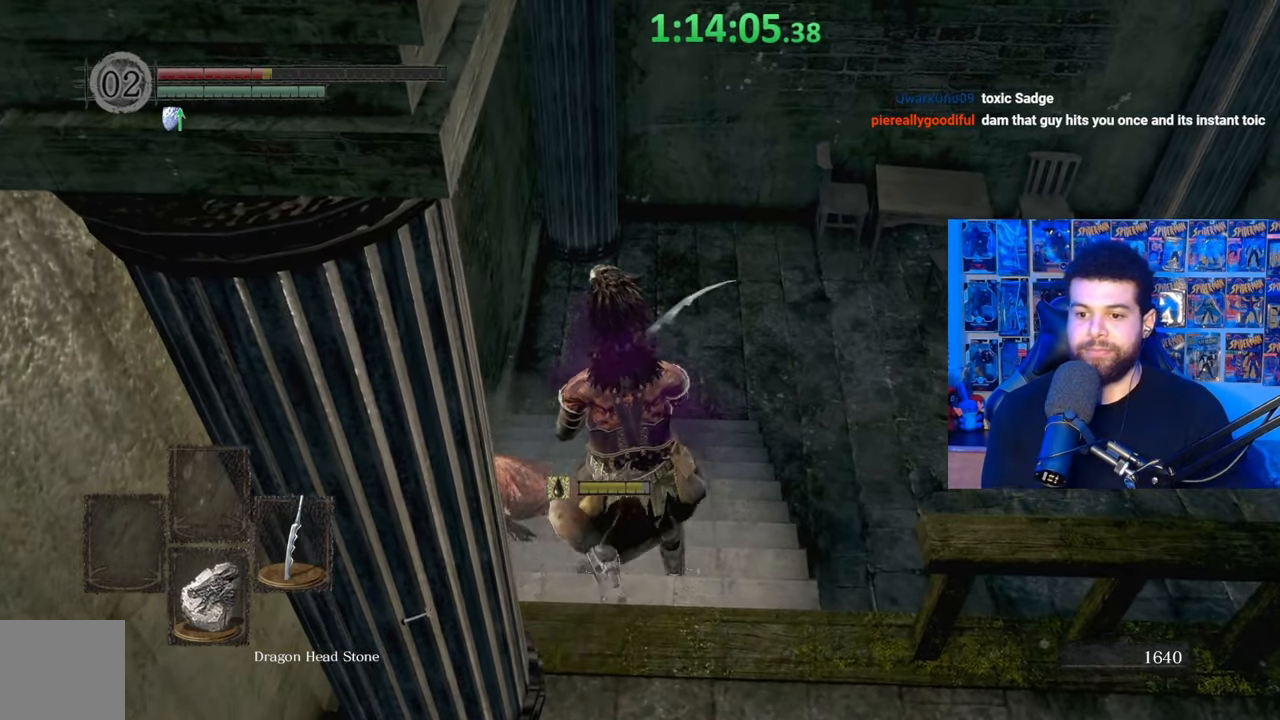
{"buttons": [], "left_stick": "center", "right_stick": "center", "events": [[217, "left_stick", "down"], [267, "left_stick", "center"]]}
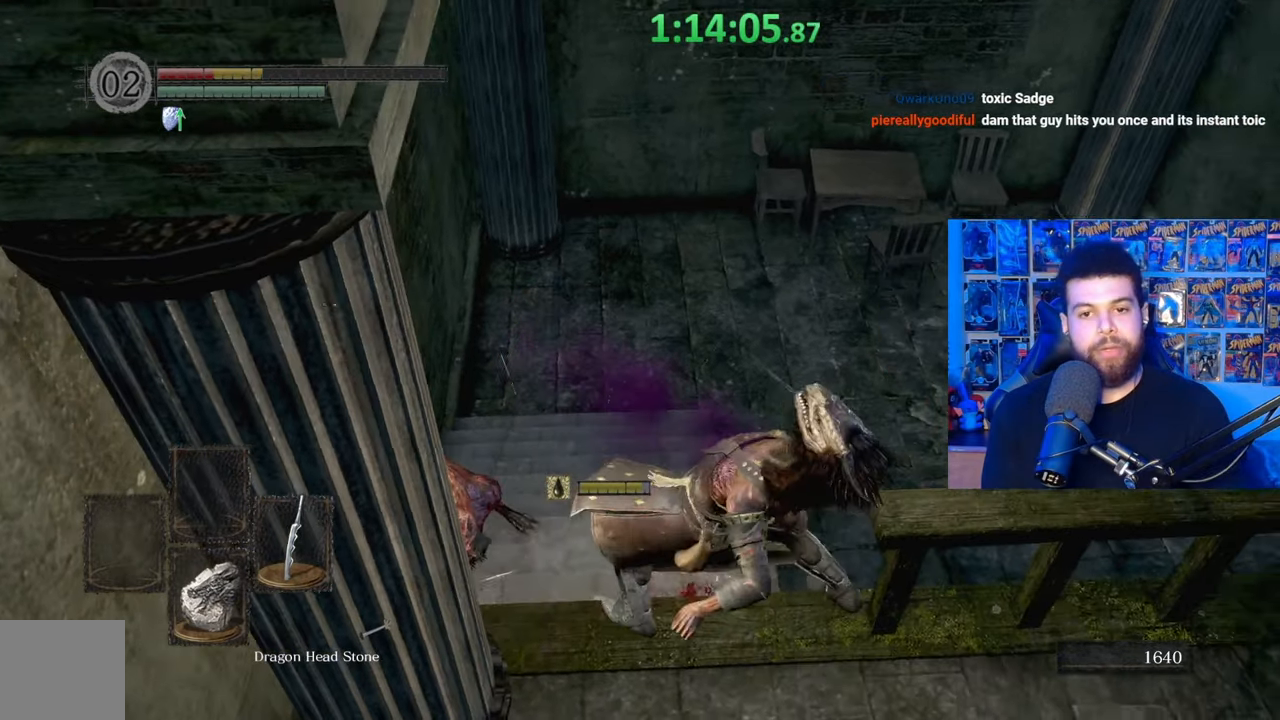
{"buttons": [], "left_stick": "up-left", "right_stick": "center", "events": [[150, "left_stick", "up"], [267, "left_stick", "up-left"]]}
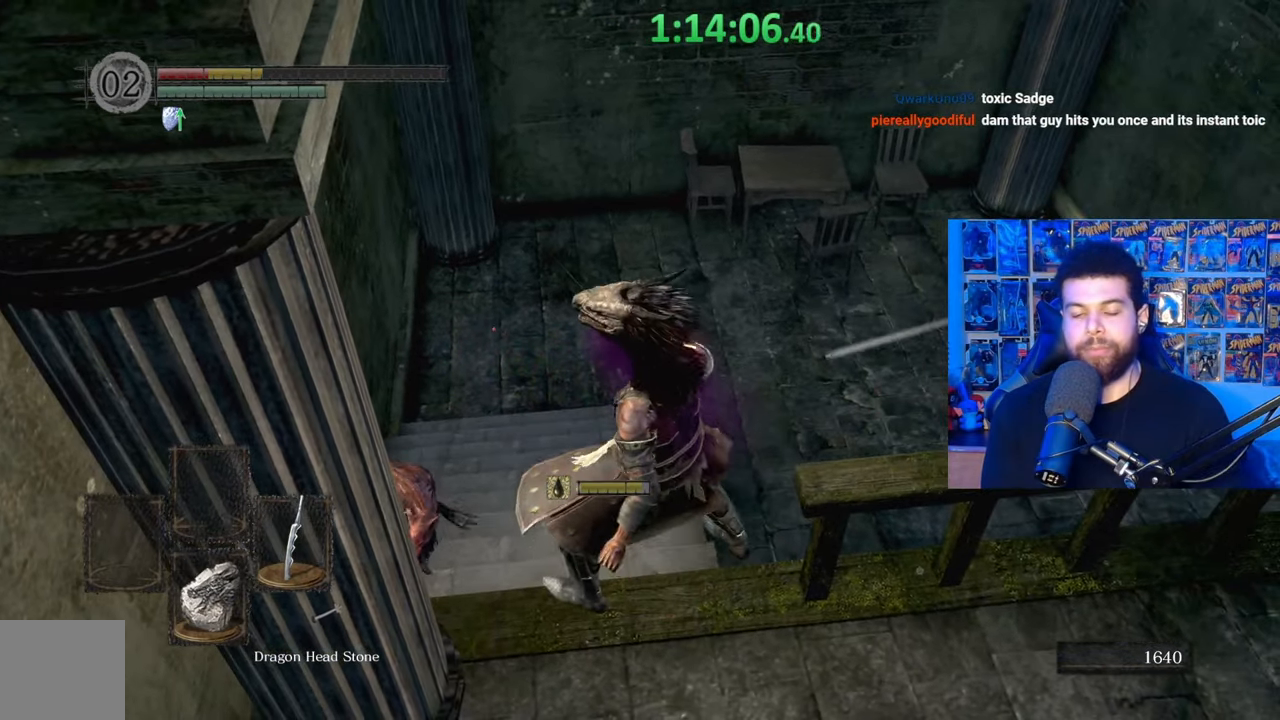
{"buttons": [], "left_stick": "center", "right_stick": "center", "events": [[17, "left_stick", "center"], [200, "left_stick", "up-left"], [350, "left_stick", "center"]]}
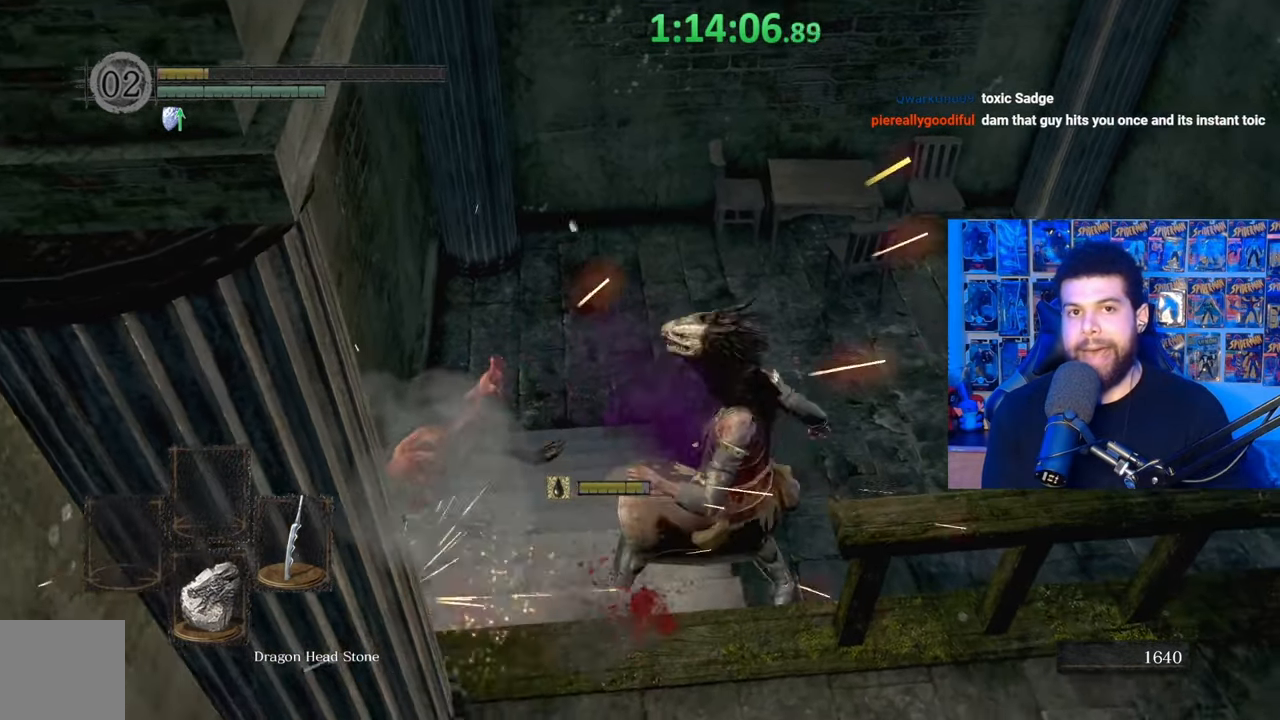
{"buttons": [], "left_stick": "up-left", "right_stick": "center", "events": [[217, "left_stick", "up-left"]]}
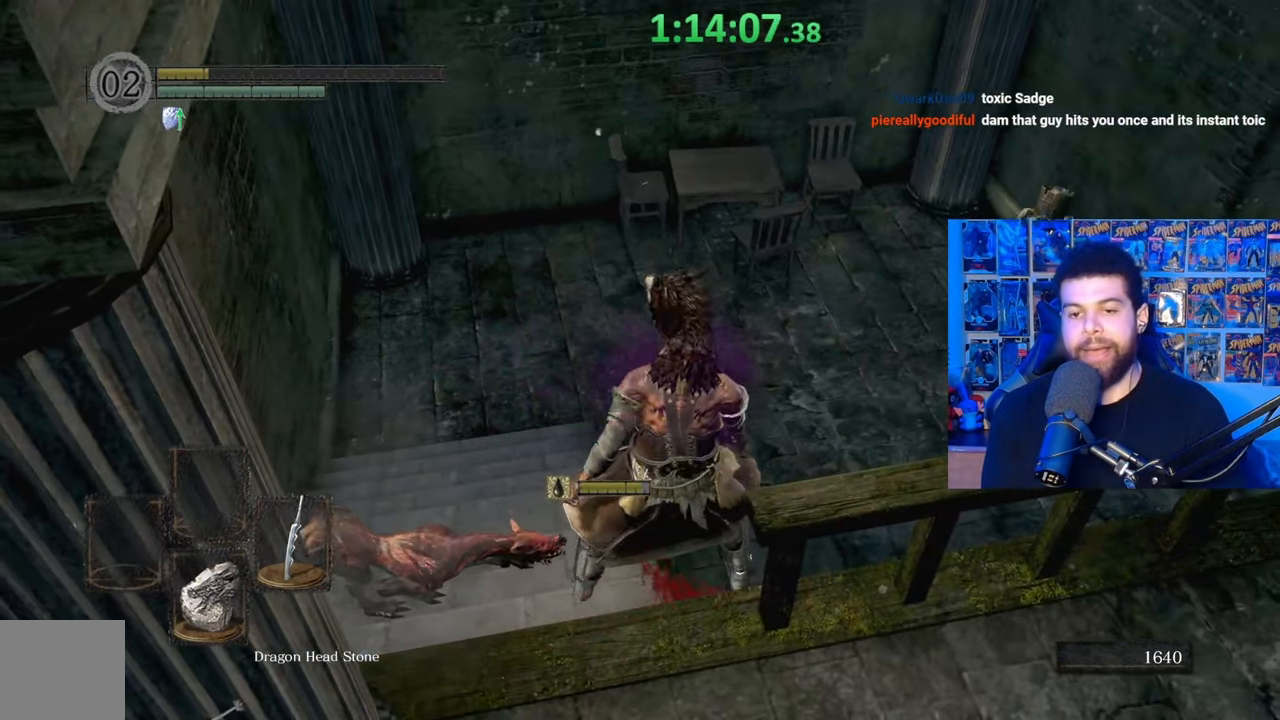
{"buttons": [], "left_stick": "up-left", "right_stick": "center", "events": []}
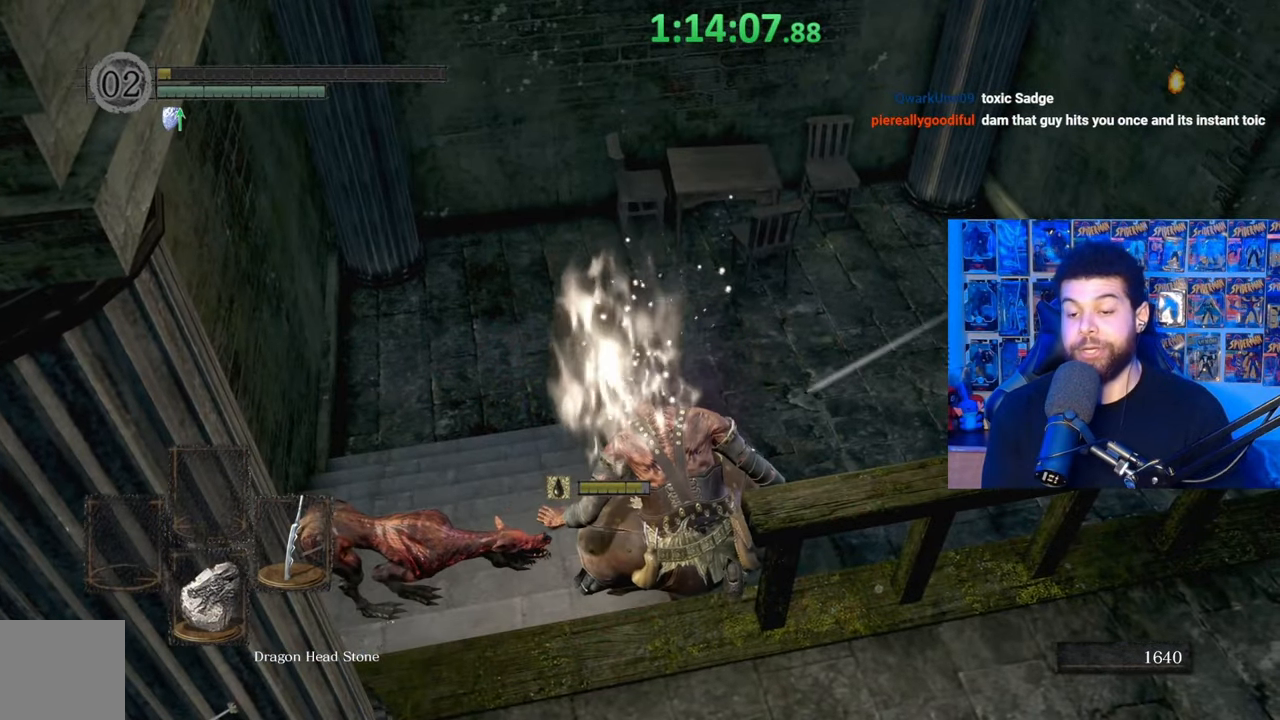
{"buttons": [], "left_stick": "center", "right_stick": "center", "events": [[67, "left_stick", "center"]]}